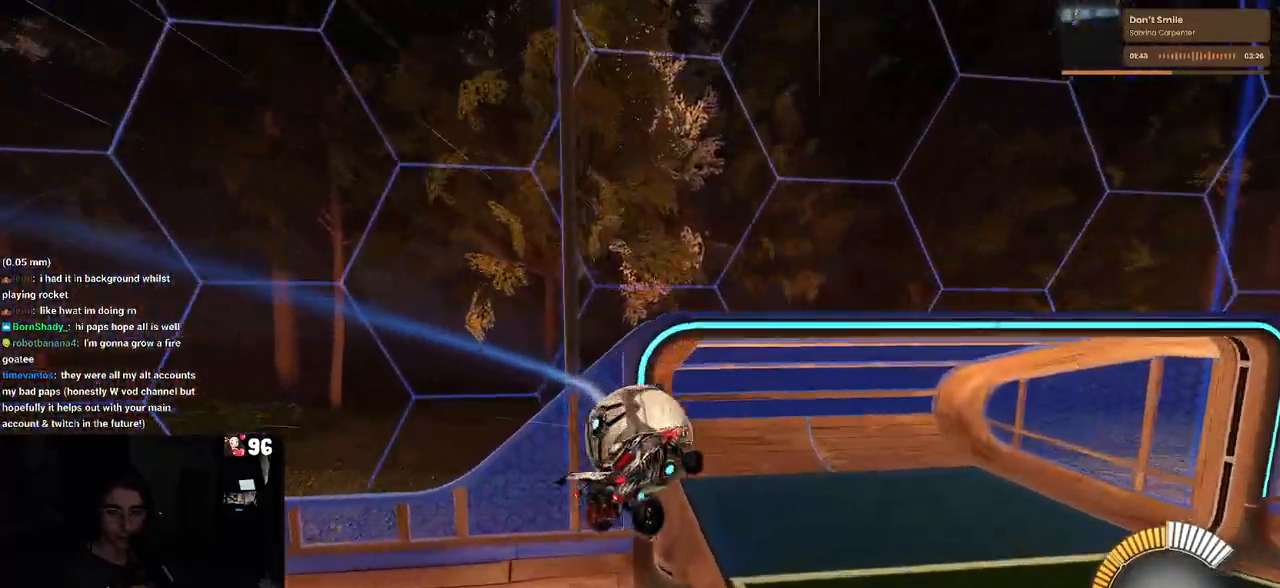
Gameplay with a controller (PlayStation layout); each line is a JSON object with the inputs held at the frame after it. "events" lists button and stick changes between this image and that frame as [ms after this image, input, new state], when the widget could be followed in between.
{"buttons": ["R2"], "left_stick": "center", "right_stick": "center", "events": [[17, "left_stick", "down-right"], [200, "left_stick", "center"], [483, "SQUARE", "up"]]}
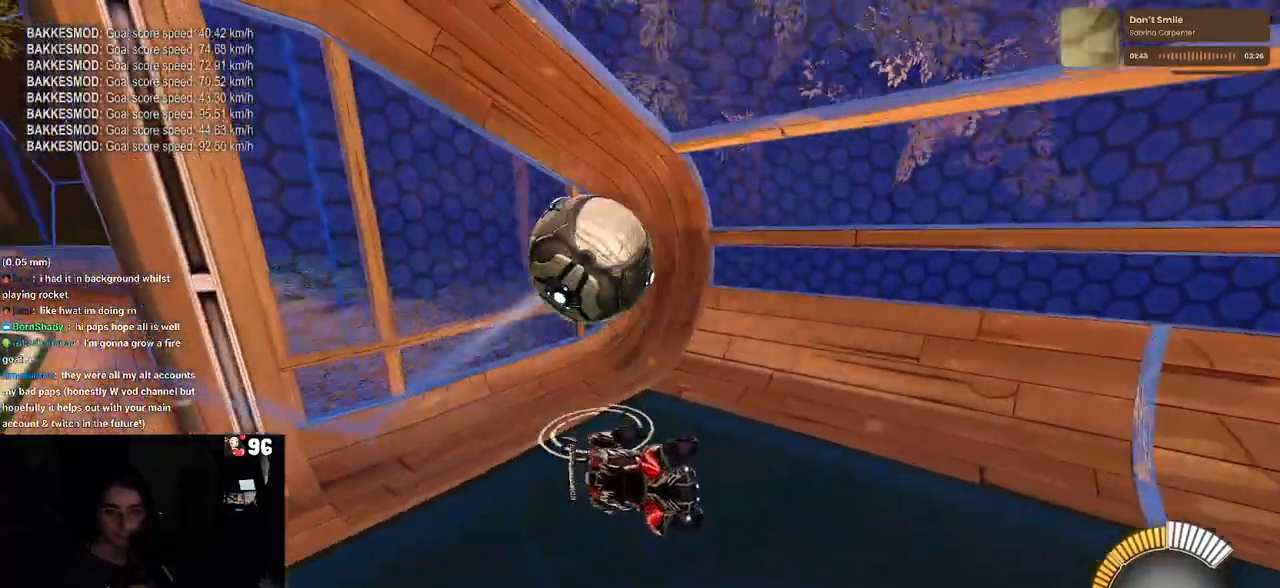
{"buttons": ["R2"], "left_stick": "right", "right_stick": "center", "events": [[450, "left_stick", "right"]]}
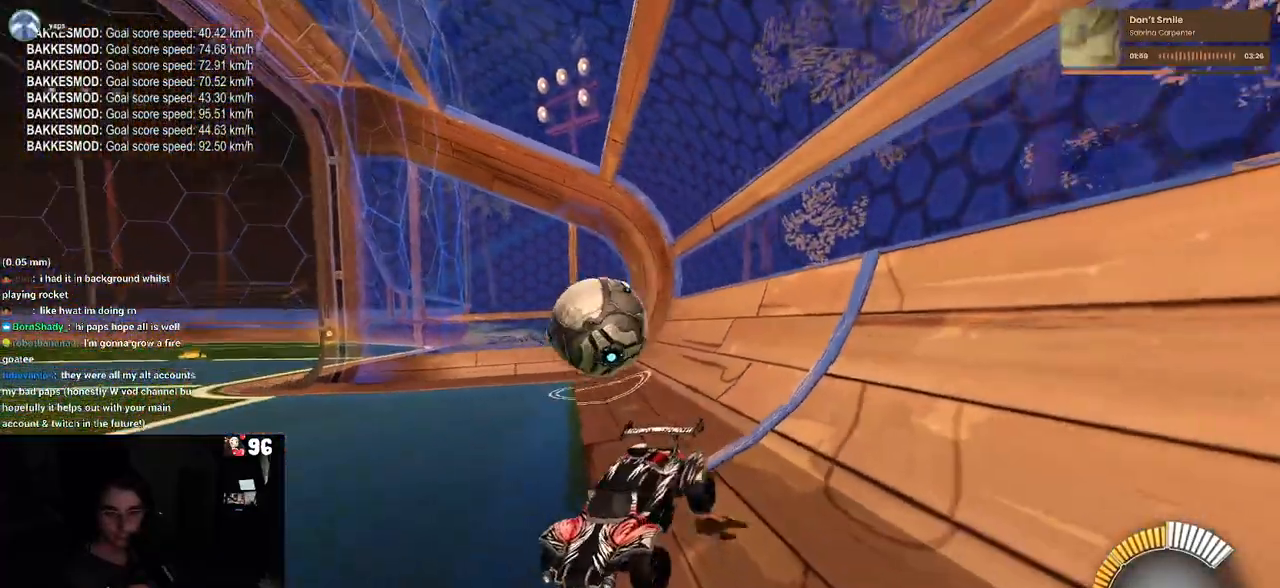
{"buttons": ["L2"], "left_stick": "right", "right_stick": "center", "events": [[350, "L2", "down"], [383, "R2", "up"]]}
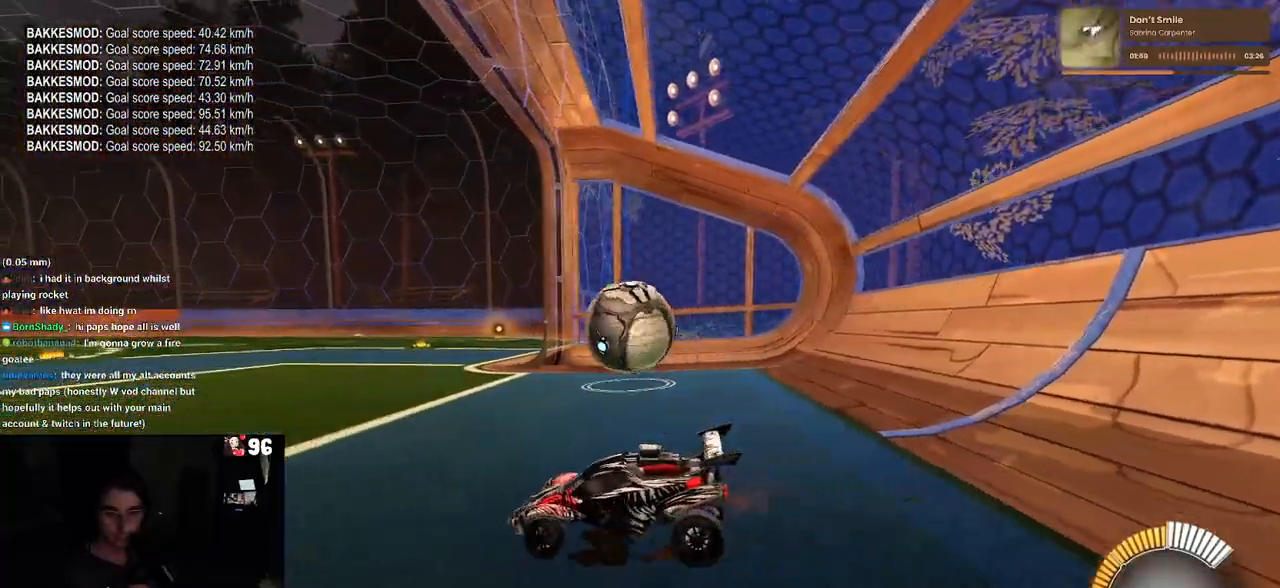
{"buttons": ["R1", "R2"], "left_stick": "right", "right_stick": "center", "events": [[33, "R2", "down"], [133, "L2", "up"], [283, "left_stick", "center"], [417, "R1", "down"], [450, "left_stick", "right"]]}
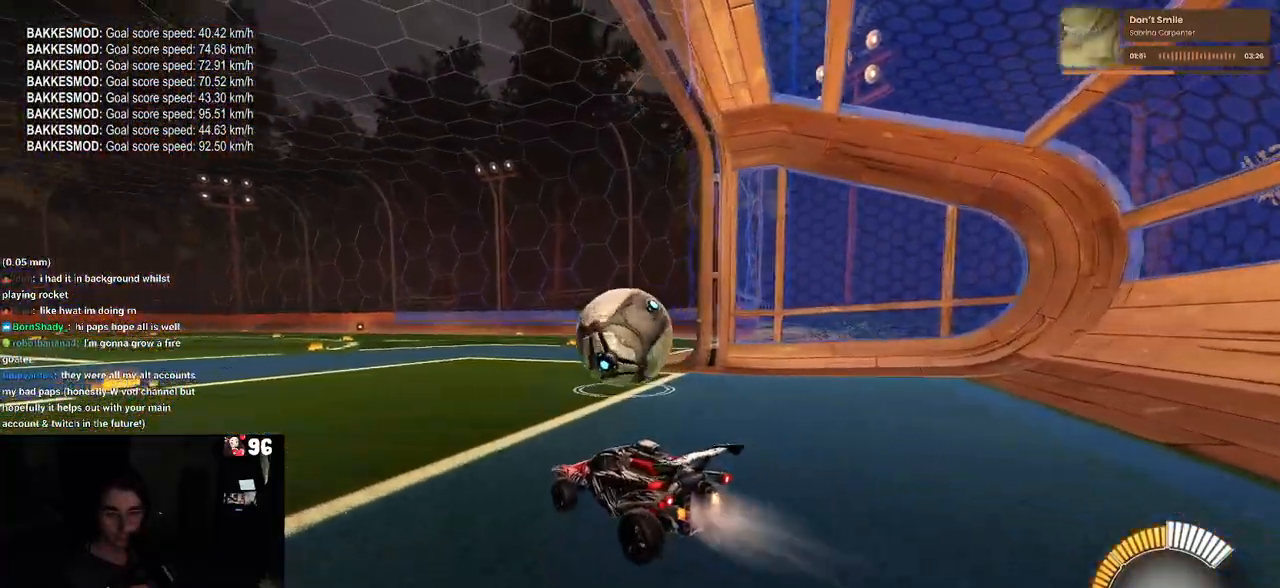
{"buttons": ["SQUARE", "R1", "R2"], "left_stick": "down", "right_stick": "center", "events": [[100, "left_stick", "center"], [117, "CROSS", "down"], [167, "left_stick", "right"], [233, "CROSS", "up"], [267, "left_stick", "up"], [317, "CROSS", "down"], [417, "SQUARE", "down"], [417, "left_stick", "down"], [450, "CROSS", "up"]]}
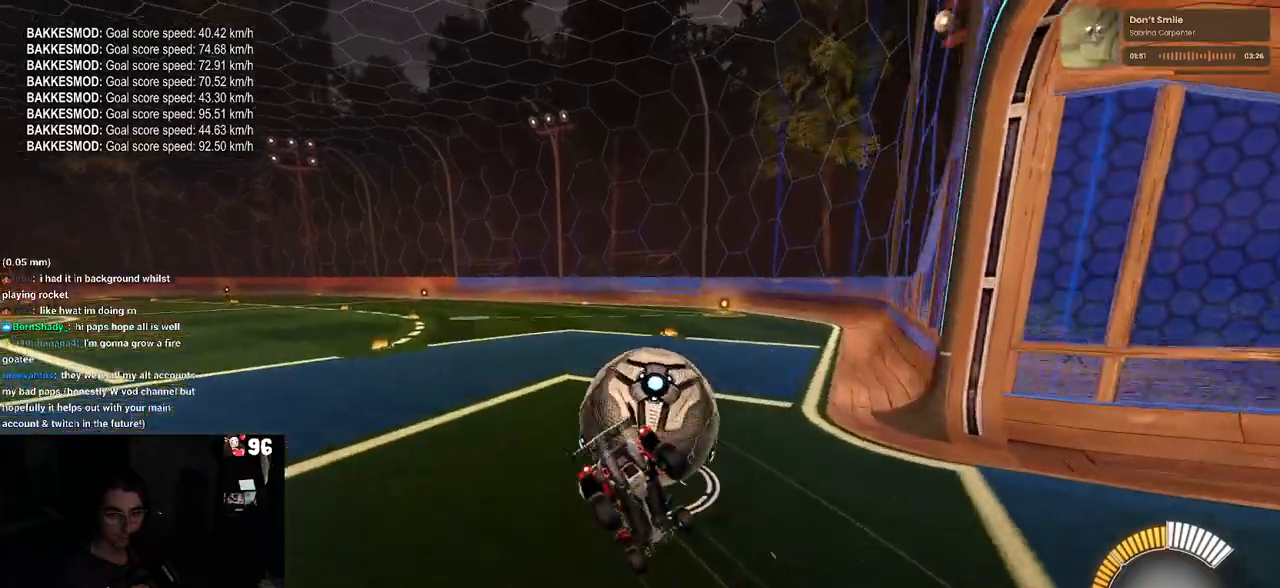
{"buttons": ["SQUARE", "R2"], "left_stick": "down-left", "right_stick": "center", "events": [[217, "left_stick", "down-left"], [500, "R1", "up"]]}
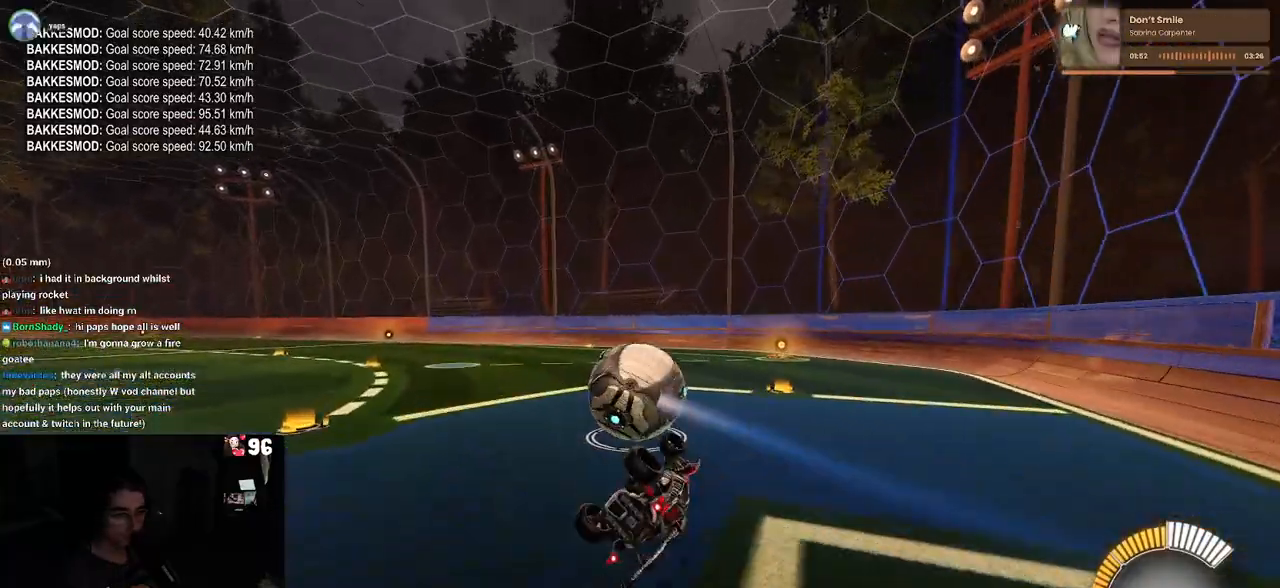
{"buttons": ["SQUARE", "R2"], "left_stick": "right", "right_stick": "center", "events": [[300, "left_stick", "center"], [500, "left_stick", "right"]]}
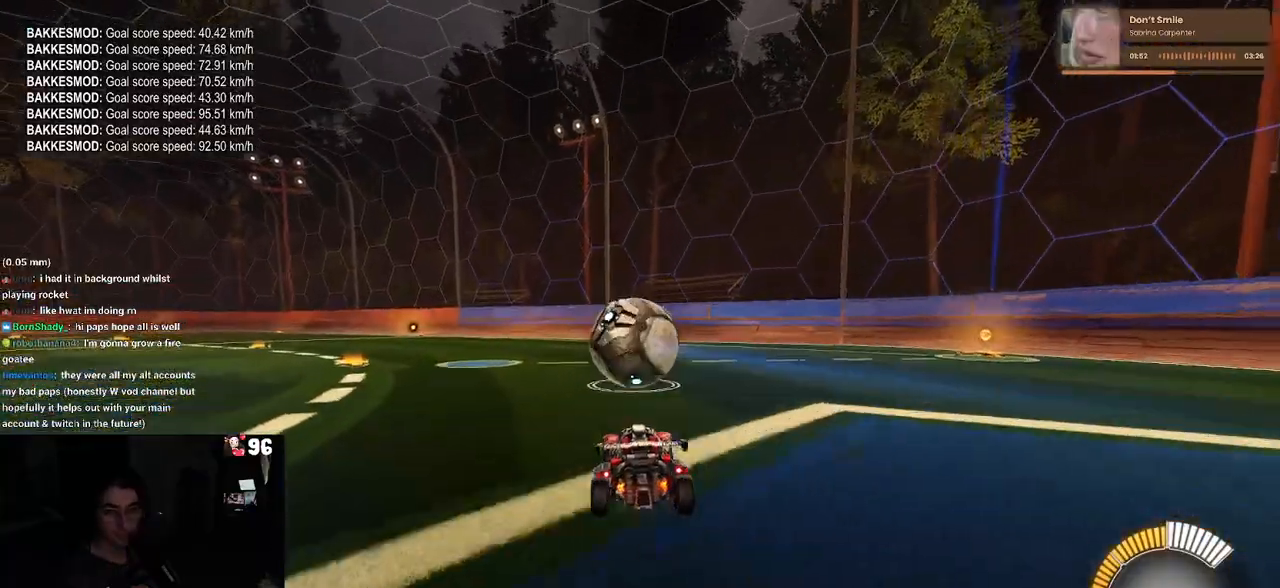
{"buttons": ["SQUARE", "R2"], "left_stick": "down", "right_stick": "center", "events": [[100, "left_stick", "up"], [117, "CROSS", "down"], [217, "CROSS", "up"], [233, "left_stick", "up-left"], [300, "CROSS", "down"], [383, "left_stick", "down"], [400, "CROSS", "up"]]}
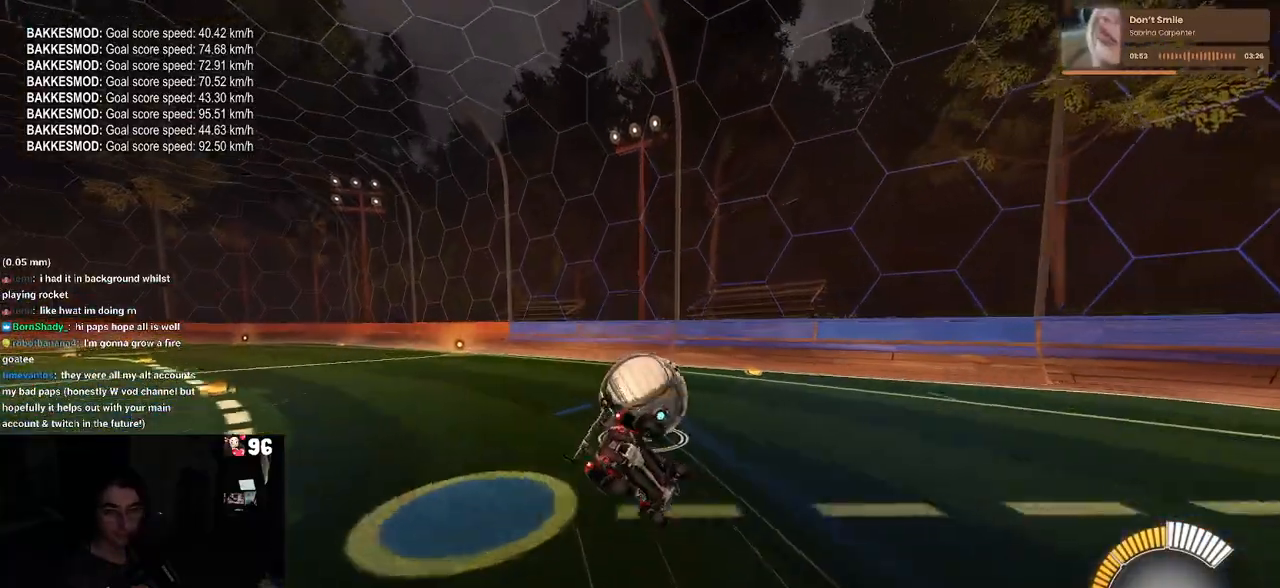
{"buttons": ["SQUARE", "R2"], "left_stick": "down-left", "right_stick": "center", "events": [[183, "left_stick", "down-left"]]}
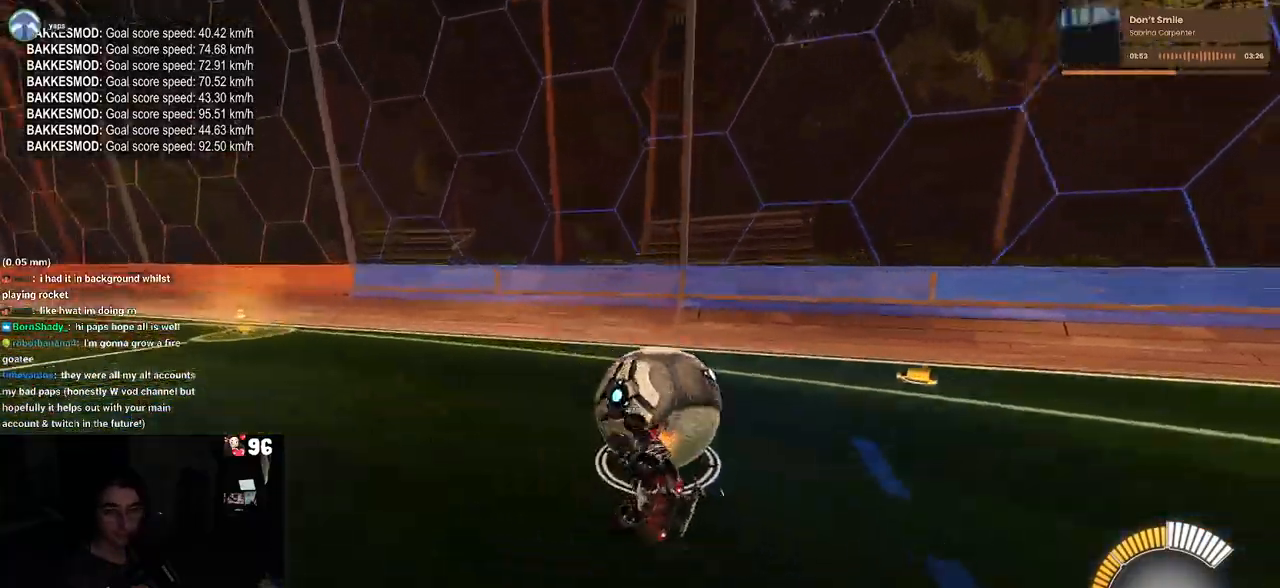
{"buttons": ["R2"], "left_stick": "right", "right_stick": "center", "events": [[167, "left_stick", "center"], [183, "SQUARE", "up"], [433, "left_stick", "right"]]}
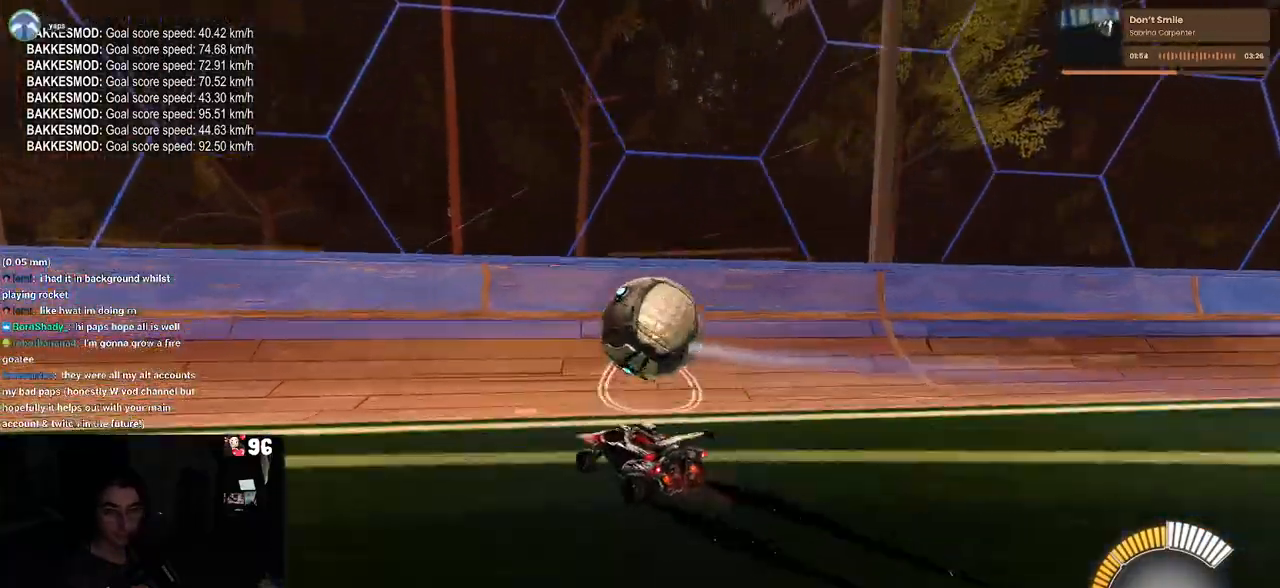
{"buttons": ["R2"], "left_stick": "center", "right_stick": "center", "events": [[33, "L2", "down"], [267, "left_stick", "center"], [333, "L2", "up"]]}
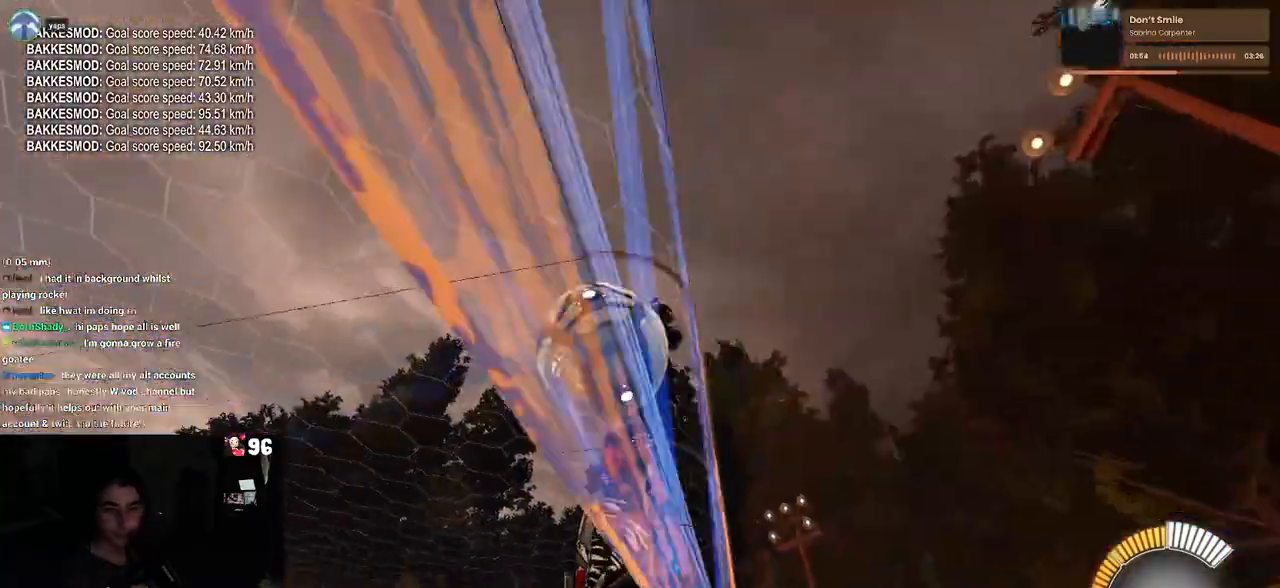
{"buttons": ["R2"], "left_stick": "center", "right_stick": "center", "events": [[17, "left_stick", "left"], [417, "left_stick", "center"]]}
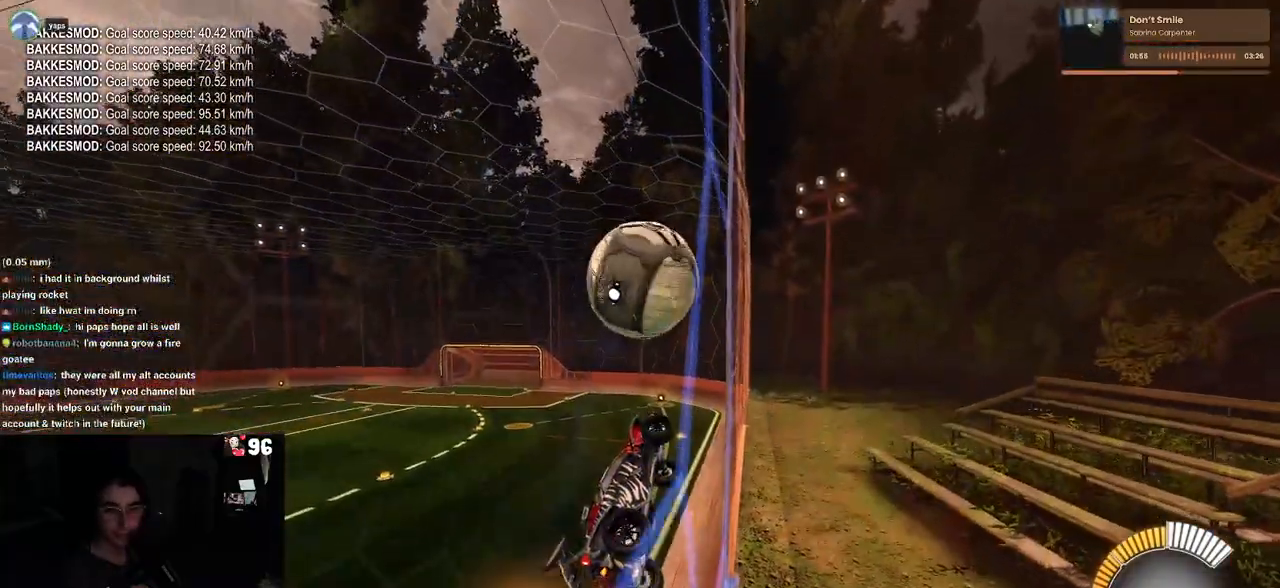
{"buttons": ["R2"], "left_stick": "center", "right_stick": "center", "events": [[33, "left_stick", "left"], [233, "left_stick", "center"]]}
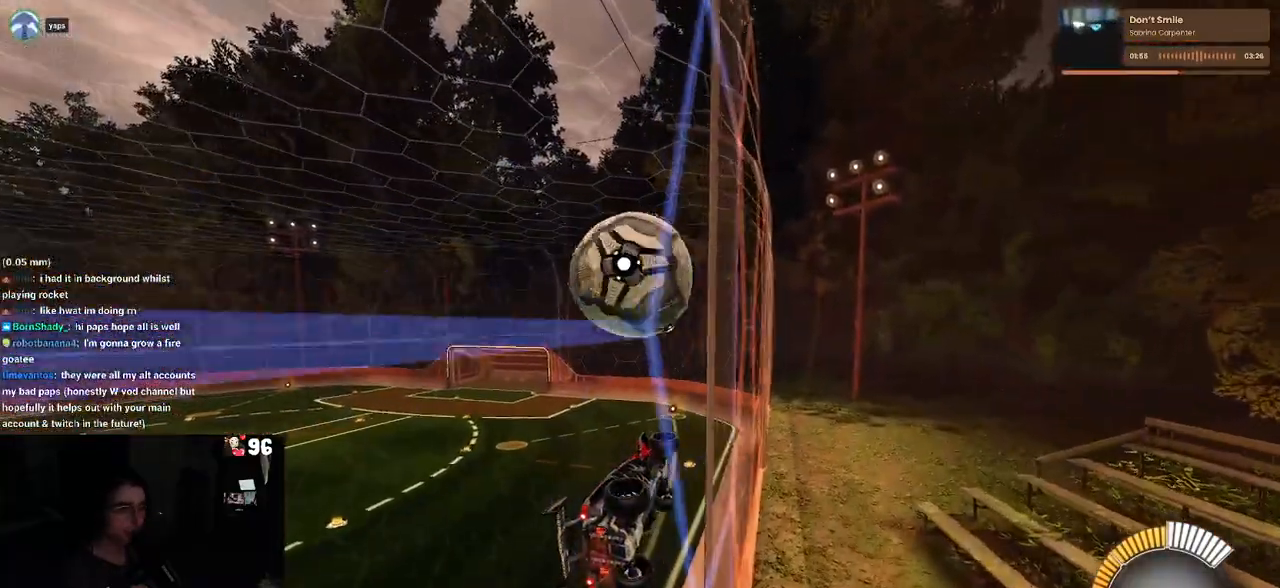
{"buttons": ["CROSS", "R2"], "left_stick": "down-right", "right_stick": "center", "events": [[67, "left_stick", "left"], [167, "R1", "down"], [217, "left_stick", "center"], [283, "R1", "up"], [317, "left_stick", "down-right"], [467, "CROSS", "down"]]}
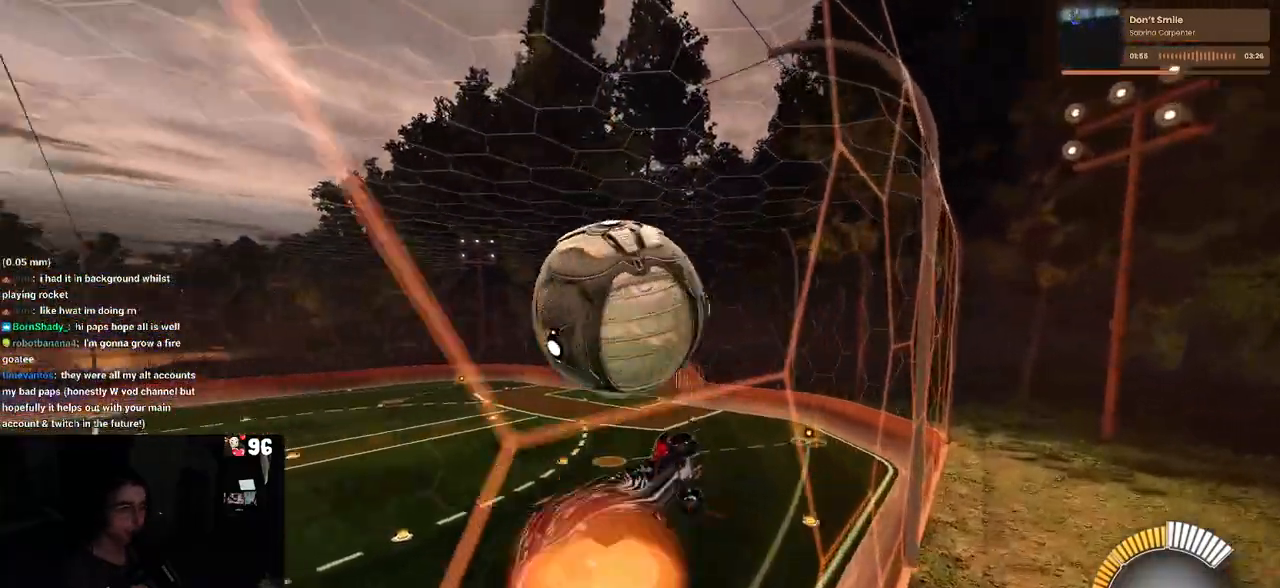
{"buttons": ["L1", "R1", "R2"], "left_stick": "left", "right_stick": "center", "events": [[117, "CROSS", "up"], [167, "L1", "down"], [167, "left_stick", "up-right"], [367, "left_stick", "up-left"], [417, "left_stick", "left"], [433, "R1", "down"]]}
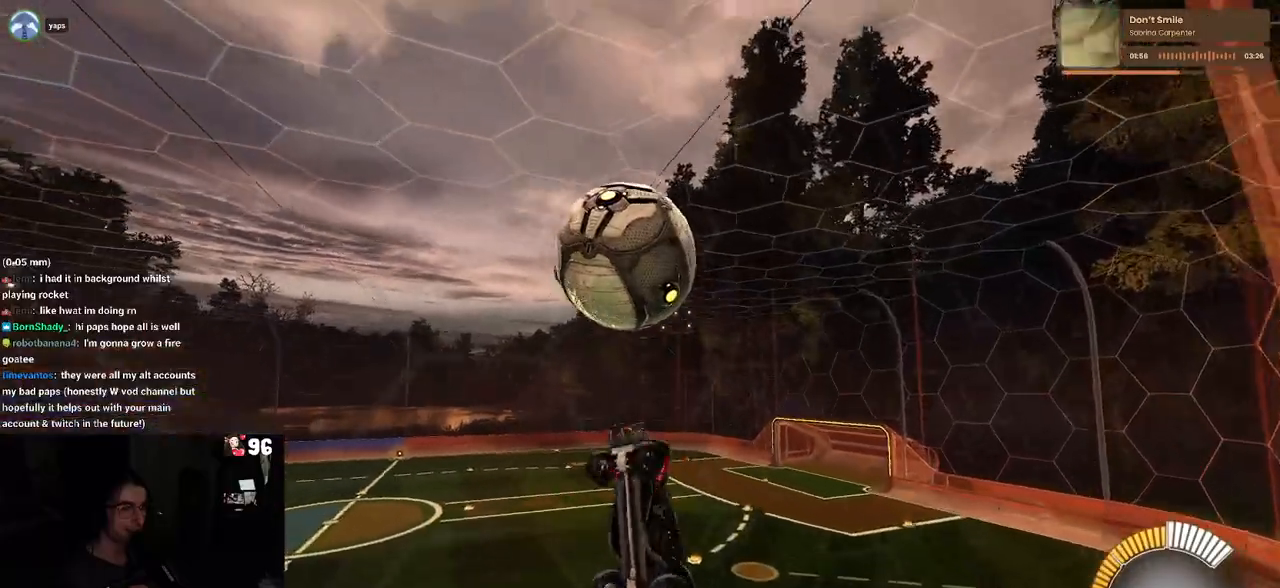
{"buttons": ["R2"], "left_stick": "up-left", "right_stick": "center", "events": [[150, "left_stick", "right"], [250, "left_stick", "up"], [267, "R1", "up"], [350, "left_stick", "up-left"], [400, "L1", "up"]]}
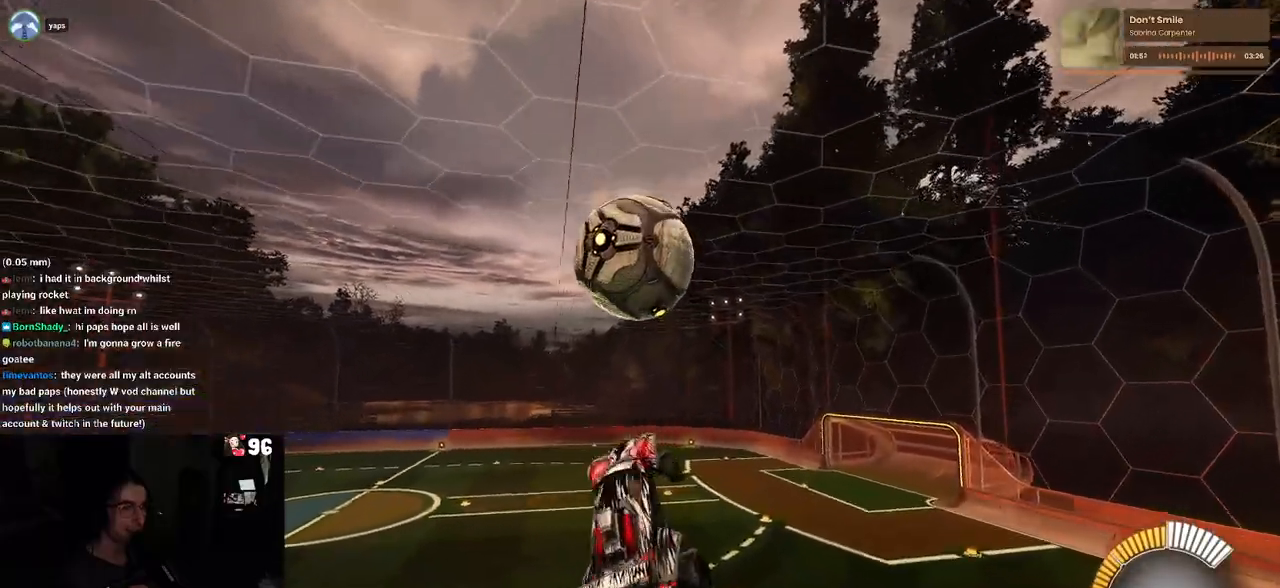
{"buttons": ["R1", "R2"], "left_stick": "center", "right_stick": "center", "events": [[17, "R1", "down"], [67, "CROSS", "down"], [167, "left_stick", "down-right"], [200, "CROSS", "up"], [400, "left_stick", "center"]]}
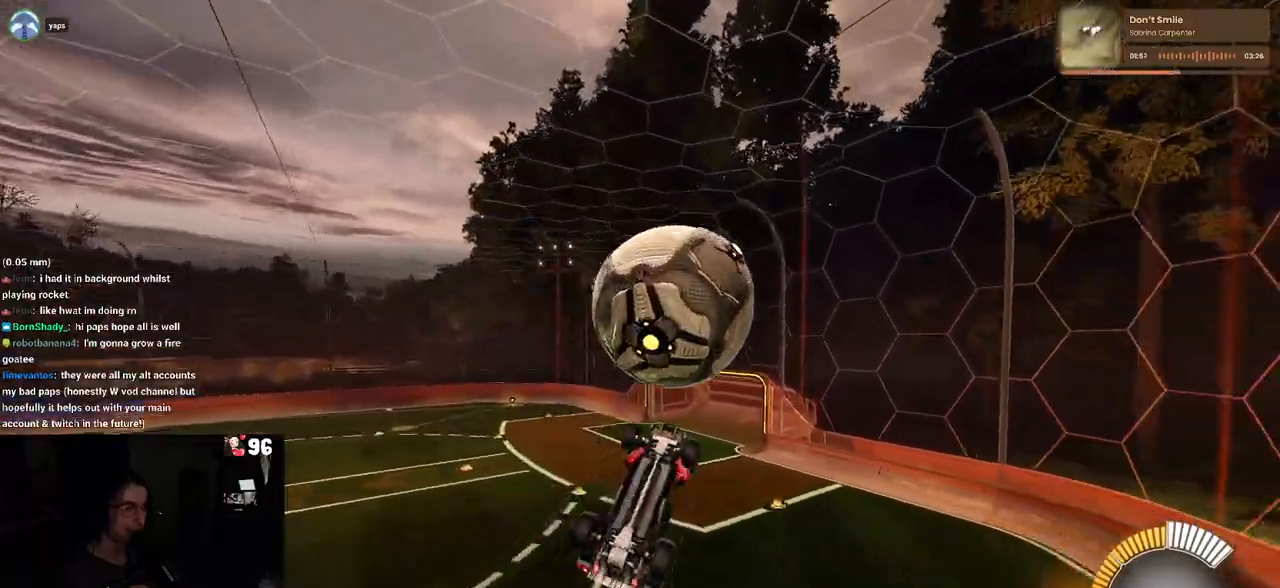
{"buttons": ["L1", "R2"], "left_stick": "up-right", "right_stick": "center", "events": [[17, "left_stick", "down-right"], [83, "L1", "down"], [250, "R1", "up"], [483, "left_stick", "up-right"]]}
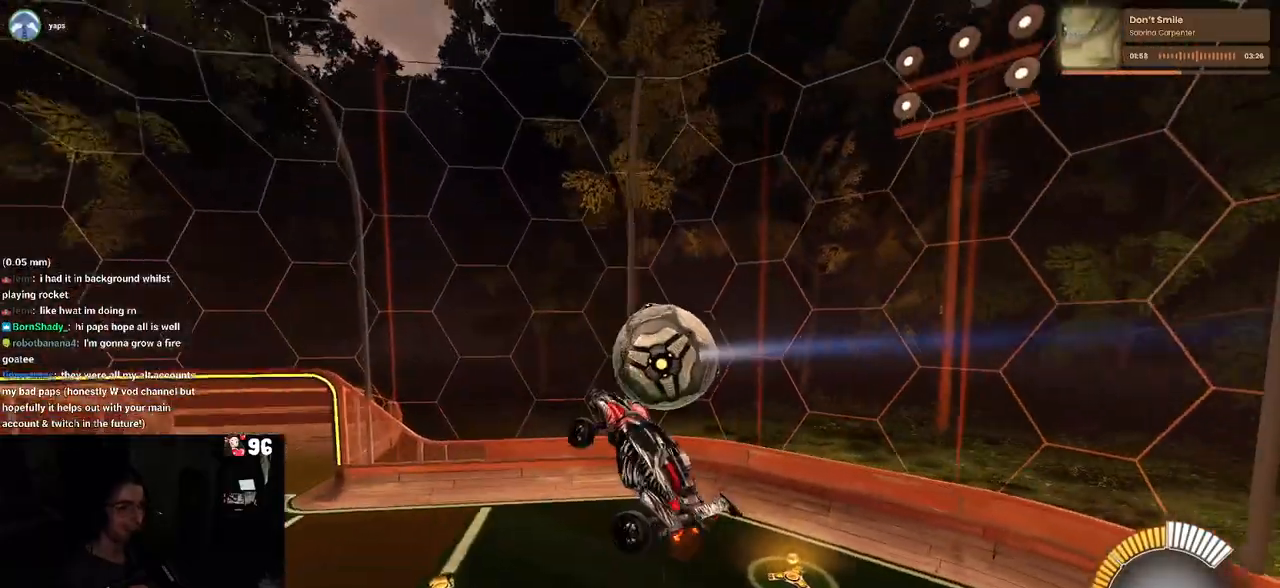
{"buttons": ["L1", "R2"], "left_stick": "left", "right_stick": "center", "events": [[117, "left_stick", "up-left"], [317, "left_stick", "down-left"], [500, "left_stick", "left"]]}
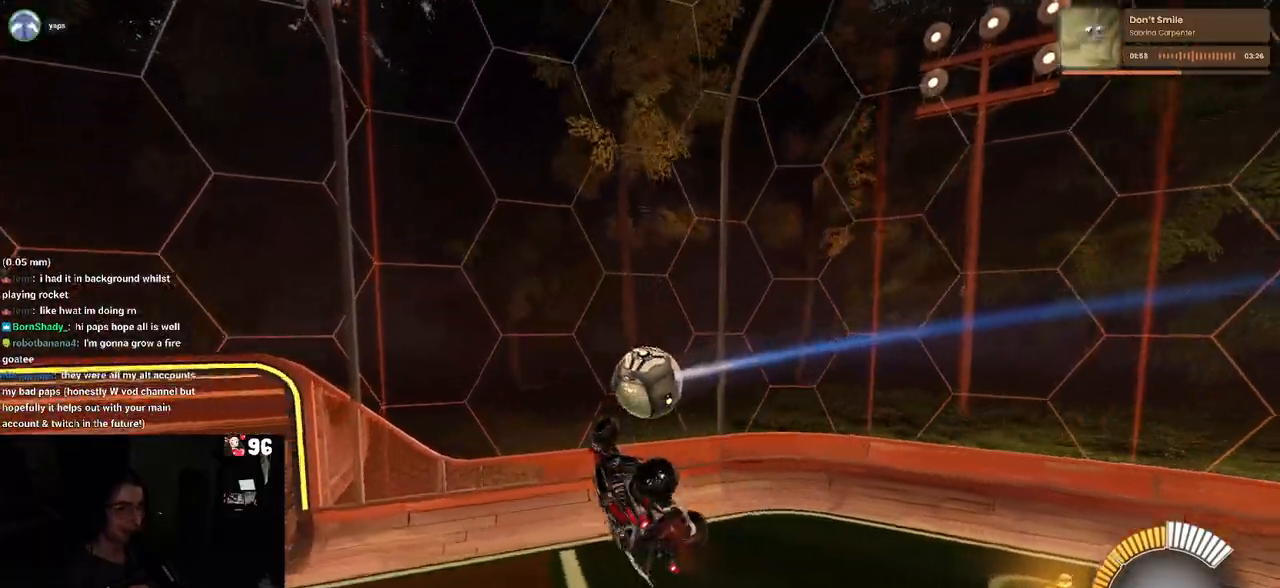
{"buttons": ["L1", "R1", "R2"], "left_stick": "up-left", "right_stick": "center", "events": [[283, "left_stick", "up-left"], [367, "R1", "down"]]}
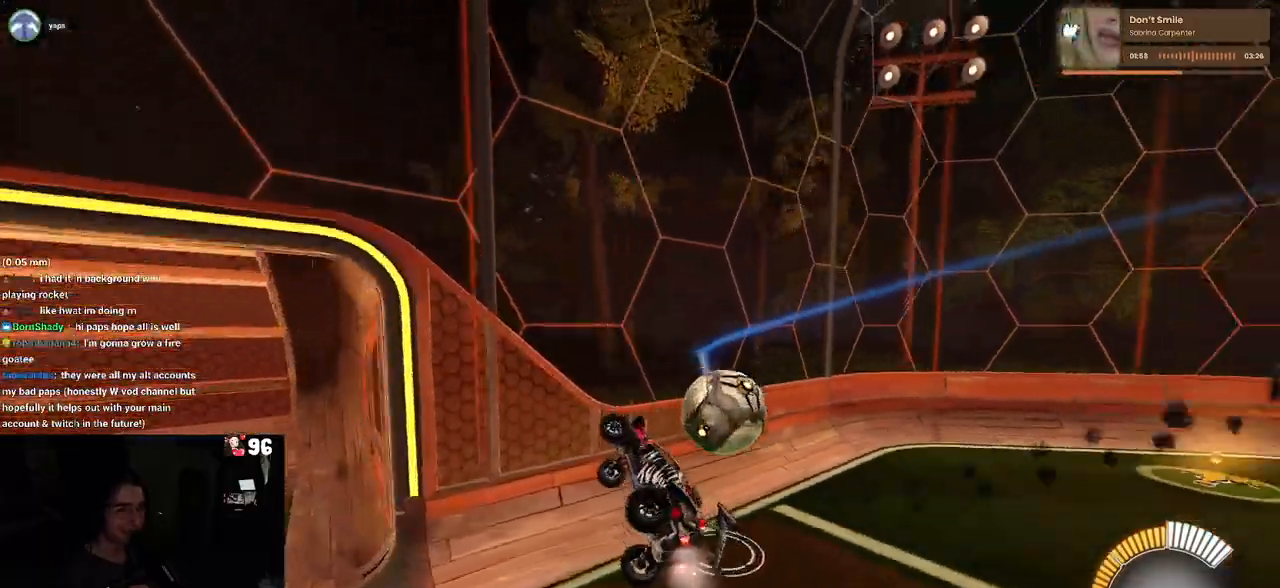
{"buttons": ["R2"], "left_stick": "center", "right_stick": "center", "events": [[67, "L1", "up"], [167, "left_stick", "center"], [467, "R1", "up"]]}
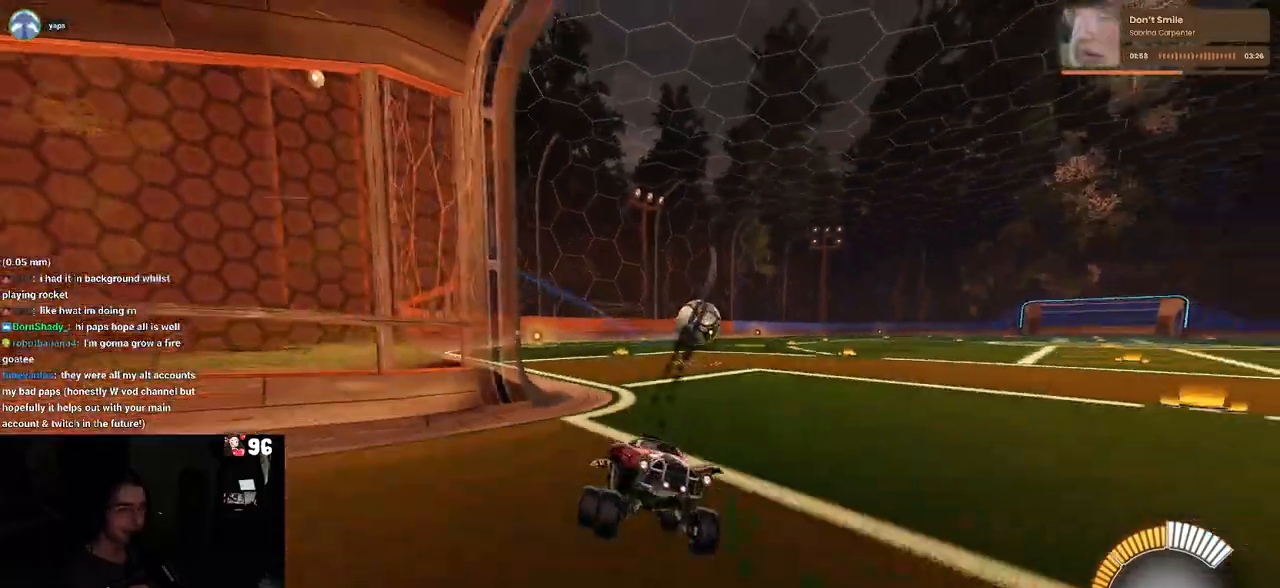
{"buttons": ["R2"], "left_stick": "right", "right_stick": "center", "events": [[33, "left_stick", "right"]]}
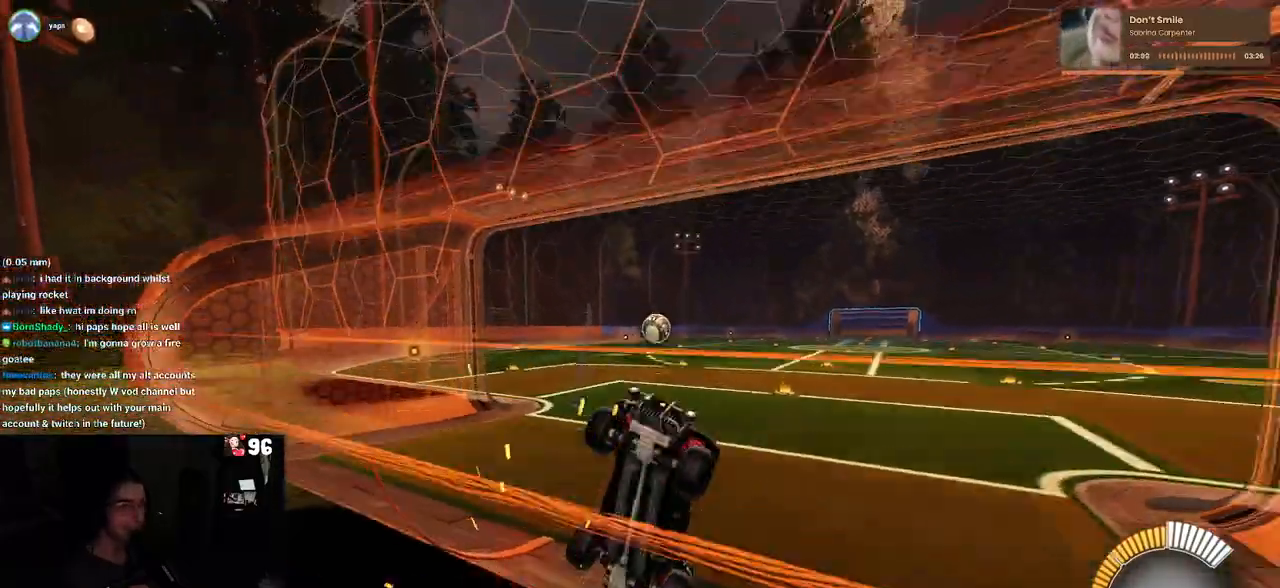
{"buttons": ["SQUARE", "R2"], "left_stick": "right", "right_stick": "center", "events": [[300, "CROSS", "down"], [400, "CROSS", "up"], [400, "SQUARE", "down"]]}
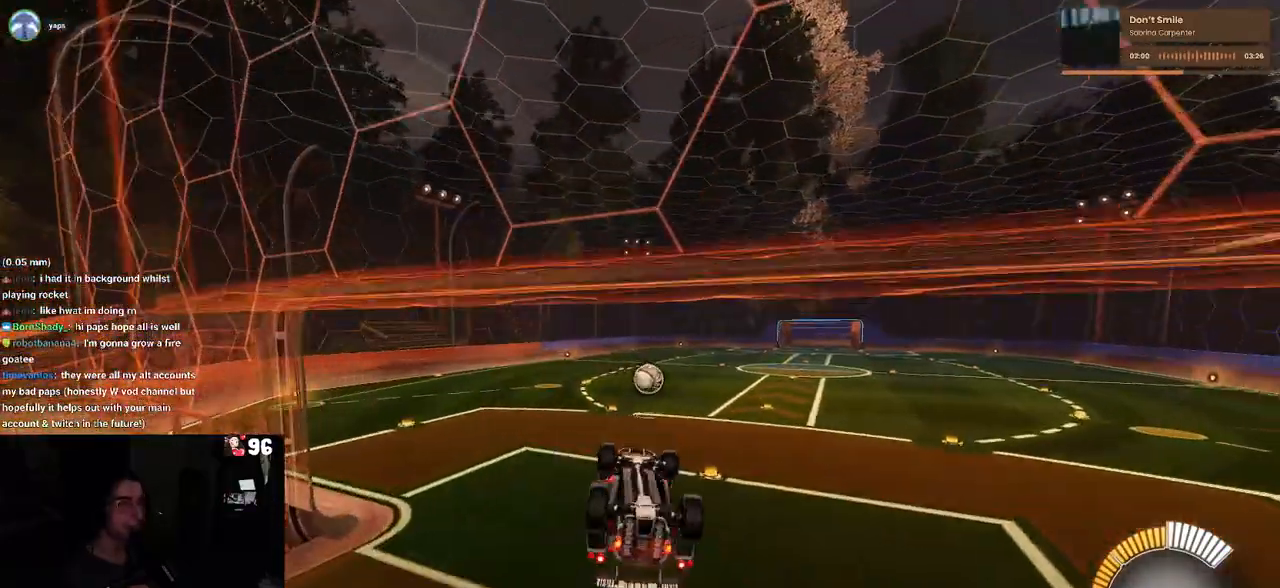
{"buttons": ["R2"], "left_stick": "down", "right_stick": "center", "events": [[83, "left_stick", "up-right"], [417, "SQUARE", "up"], [450, "left_stick", "down"]]}
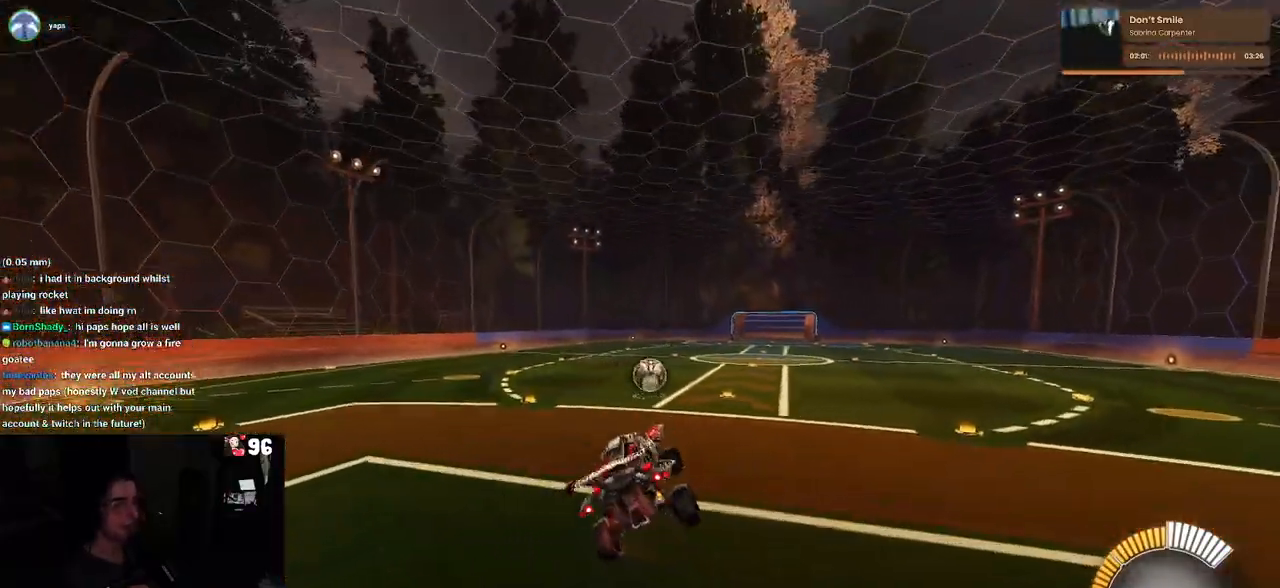
{"buttons": ["R2"], "left_stick": "up", "right_stick": "center", "events": [[267, "left_stick", "up"], [367, "CROSS", "down"], [450, "CROSS", "up"]]}
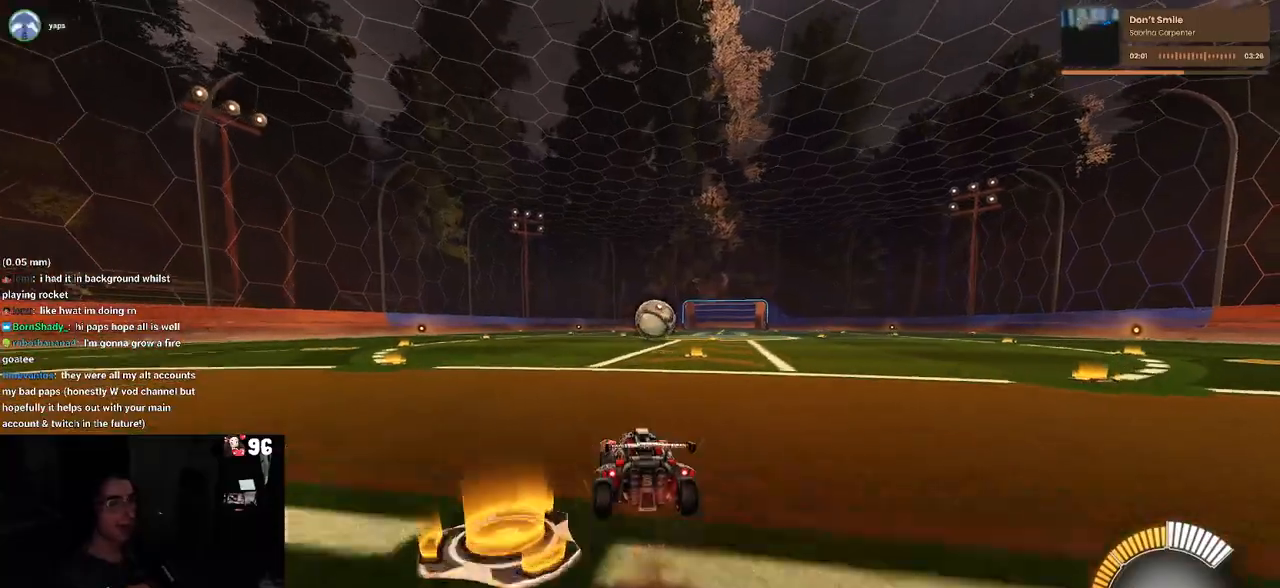
{"buttons": ["R2"], "left_stick": "right", "right_stick": "center", "events": [[67, "left_stick", "center"], [333, "left_stick", "right"]]}
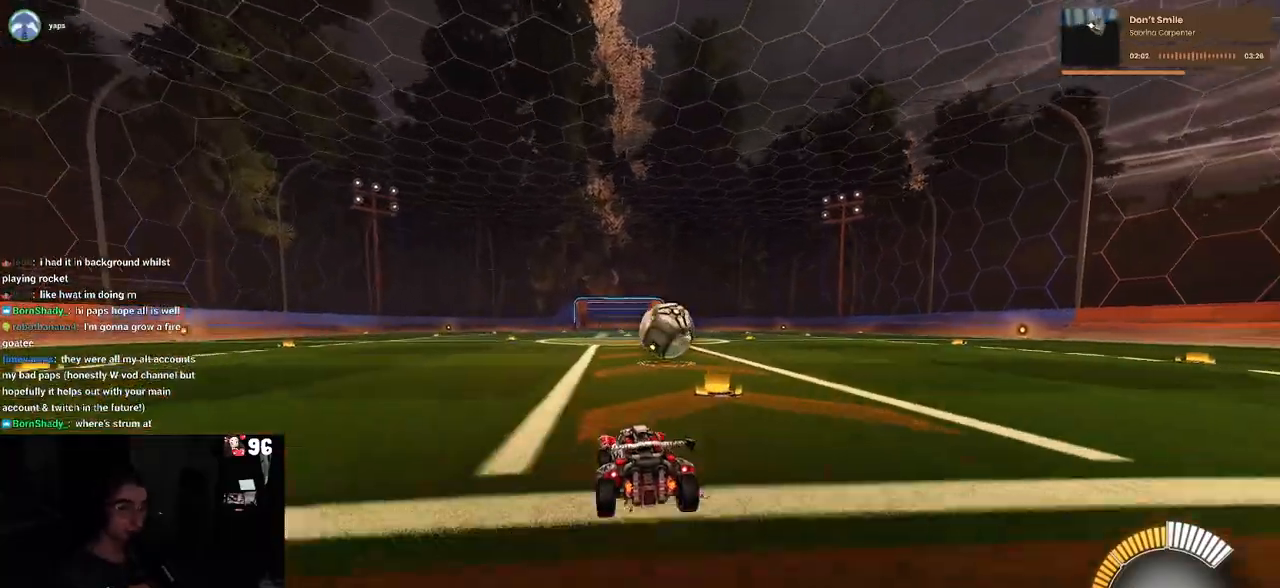
{"buttons": [], "left_stick": "center", "right_stick": "center", "events": [[83, "left_stick", "center"], [250, "R2", "up"]]}
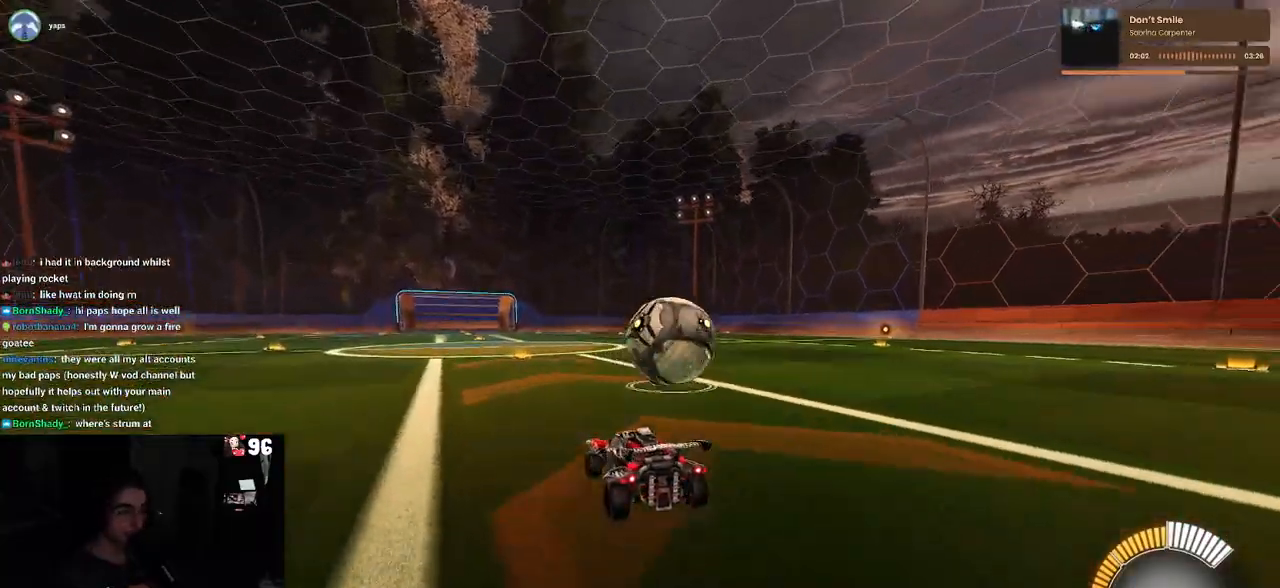
{"buttons": ["R2"], "left_stick": "center", "right_stick": "center", "events": [[133, "left_stick", "right"], [200, "L2", "down"], [300, "R2", "down"], [400, "L2", "up"], [500, "left_stick", "center"]]}
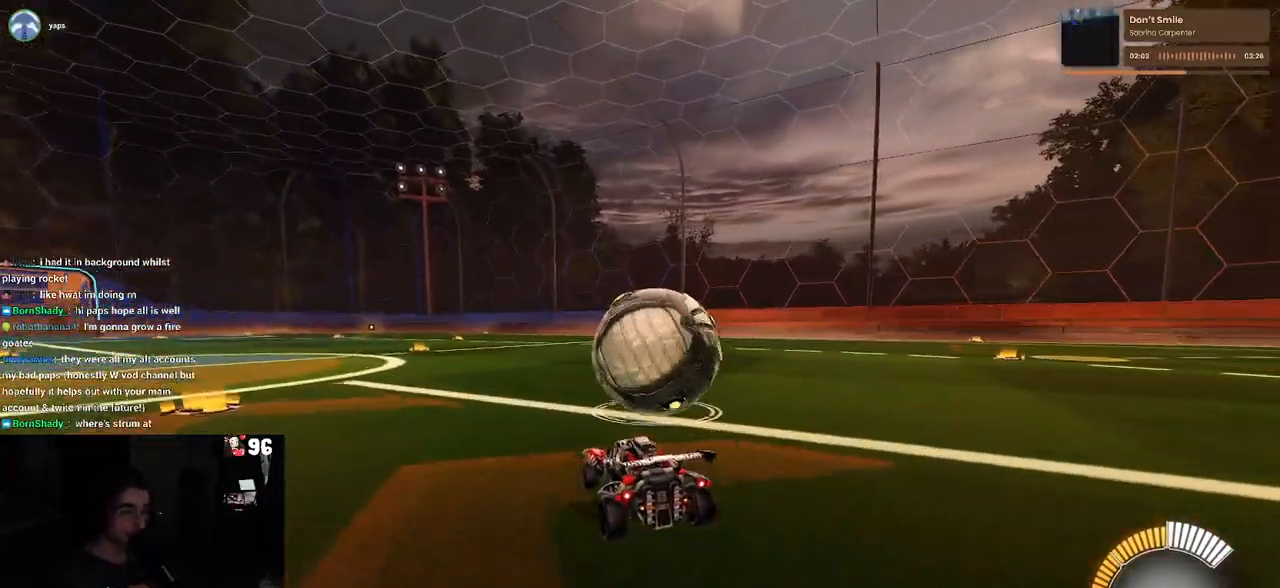
{"buttons": ["R1", "R2"], "left_stick": "center", "right_stick": "center", "events": [[167, "R1", "down"]]}
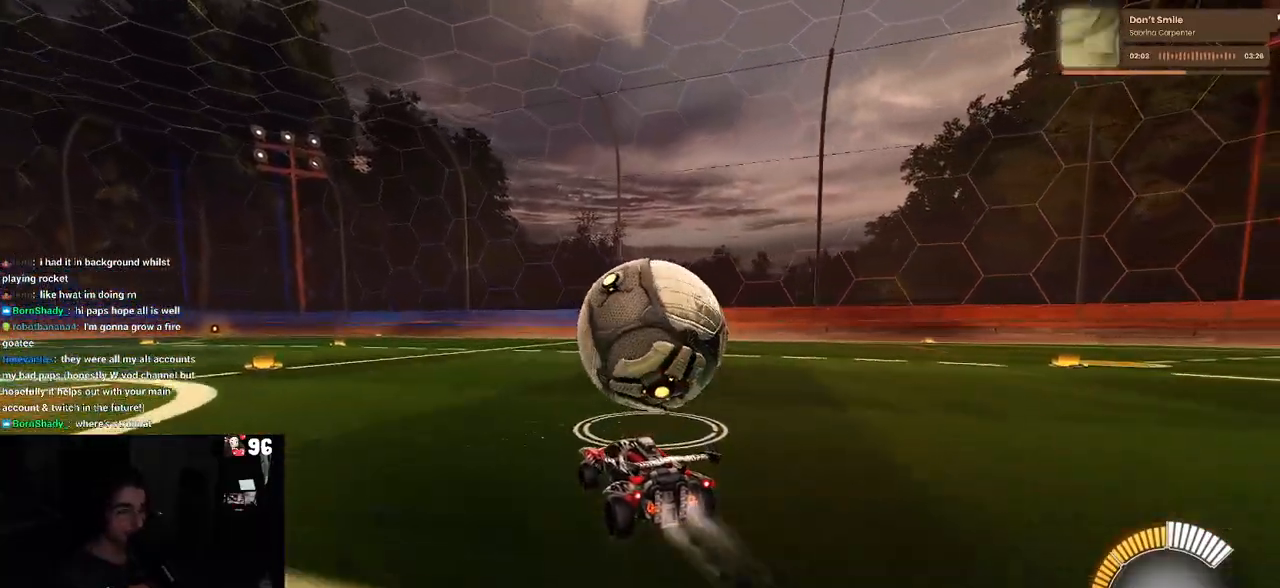
{"buttons": ["R2"], "left_stick": "right", "right_stick": "center", "events": [[300, "R1", "up"], [333, "left_stick", "right"]]}